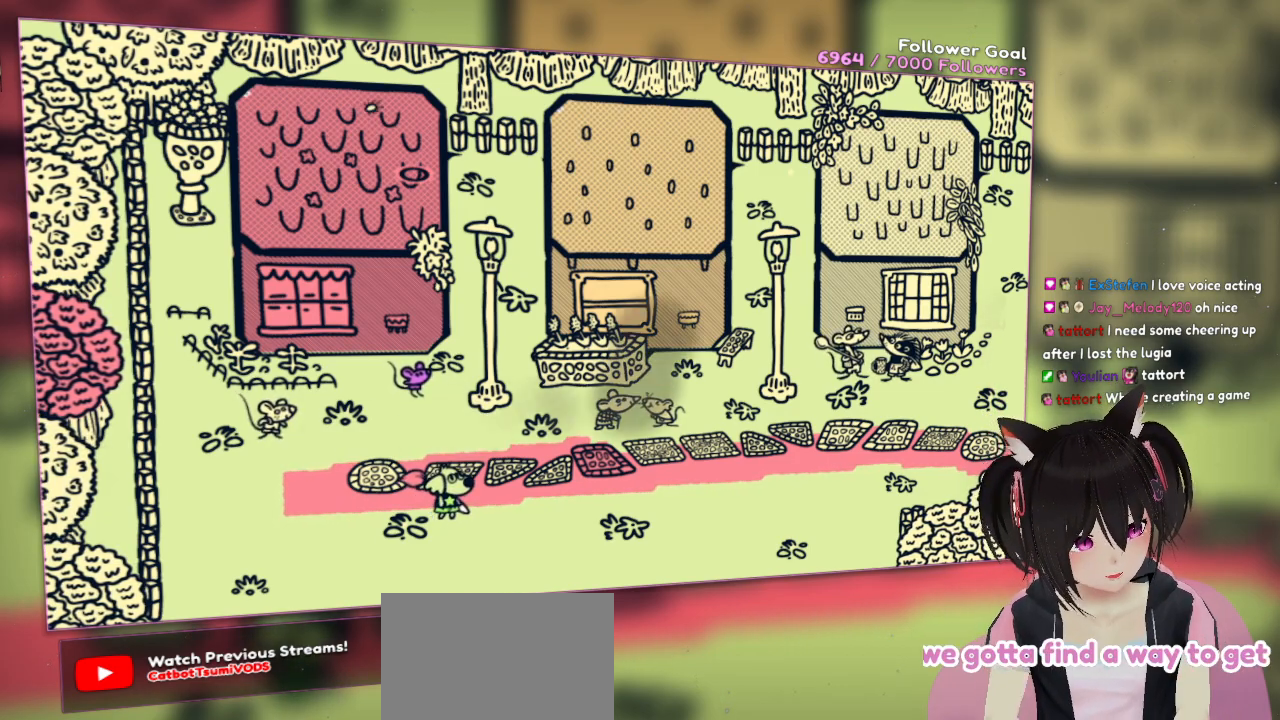
Gameplay with a controller (Nintendo layout); each line is a JSON object with the inputs held at the frame after it. "events" lists button and stick changes between this image and that frame as [ms after this image, input, new state], when the widget could be followed in between. Not read: L1 R1.
{"buttons": [], "left_stick": "center", "right_stick": "center", "events": [[117, "SELECT", "down"], [267, "SELECT", "up"]]}
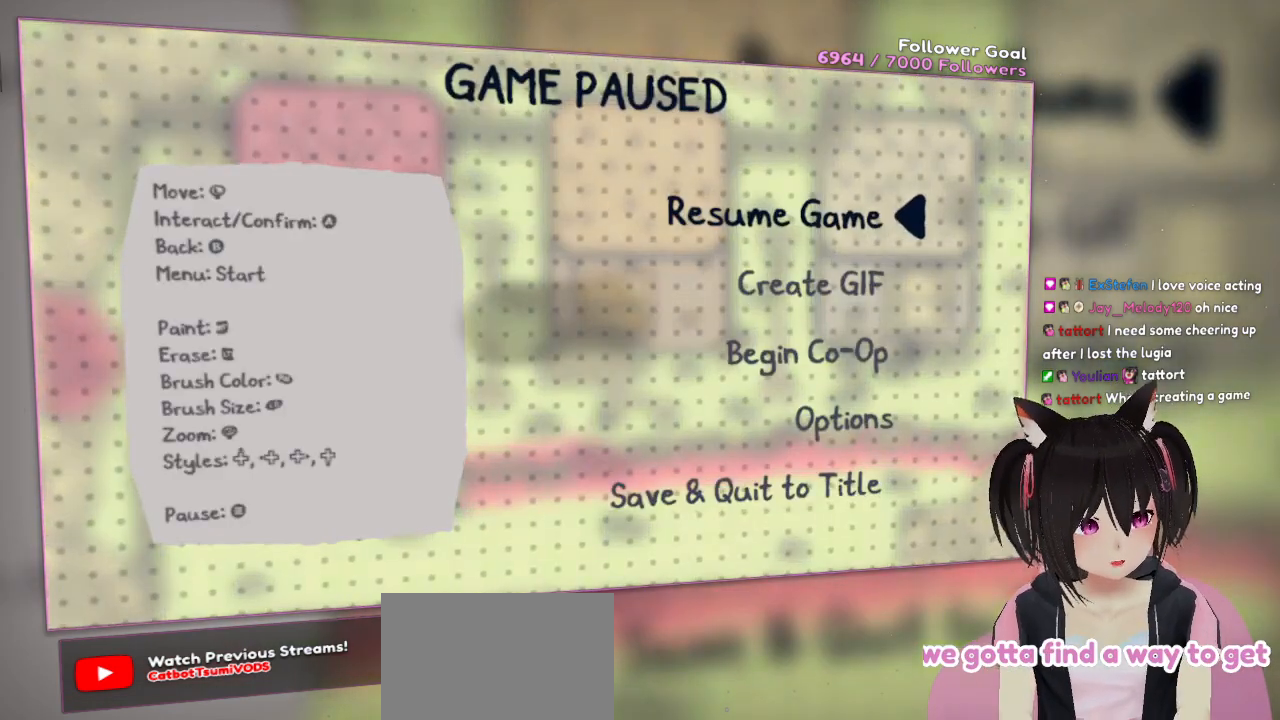
{"buttons": [], "left_stick": "center", "right_stick": "center", "events": [[267, "SELECT", "down"], [417, "SELECT", "up"]]}
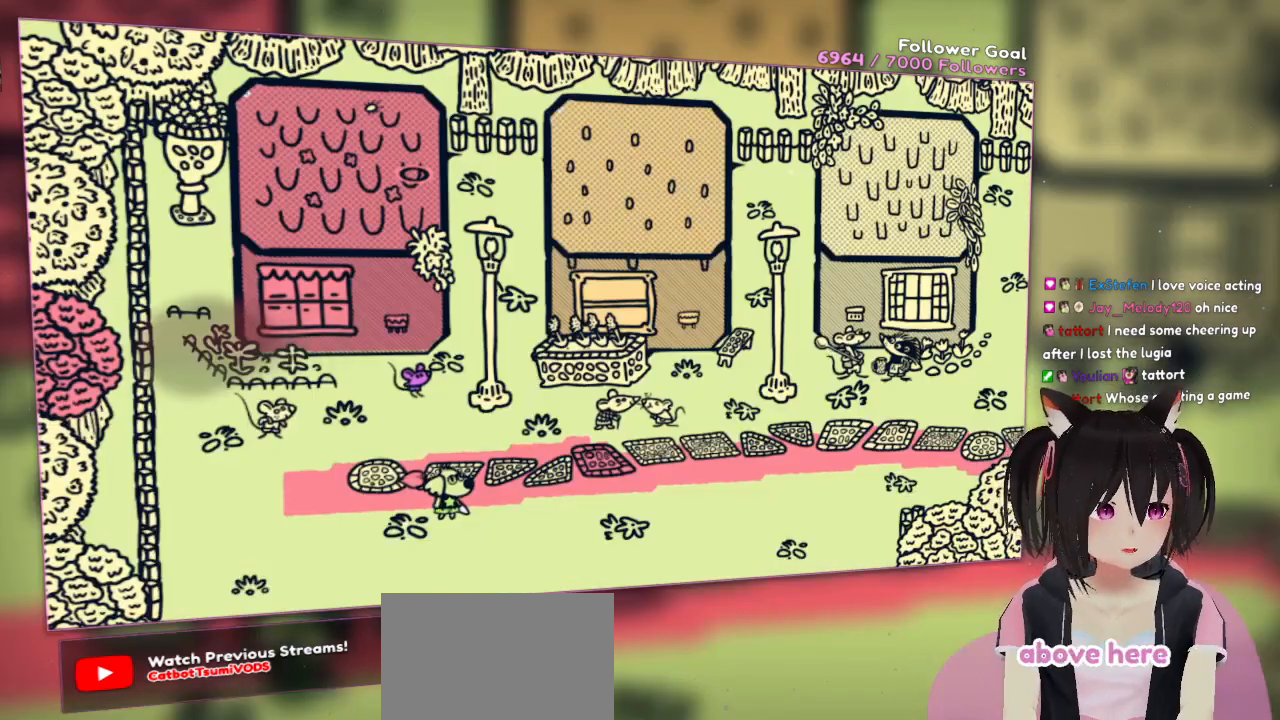
{"buttons": ["START"], "left_stick": "center", "right_stick": "center", "events": [[117, "right_stick", "up"], [250, "right_stick", "center"], [383, "START", "down"]]}
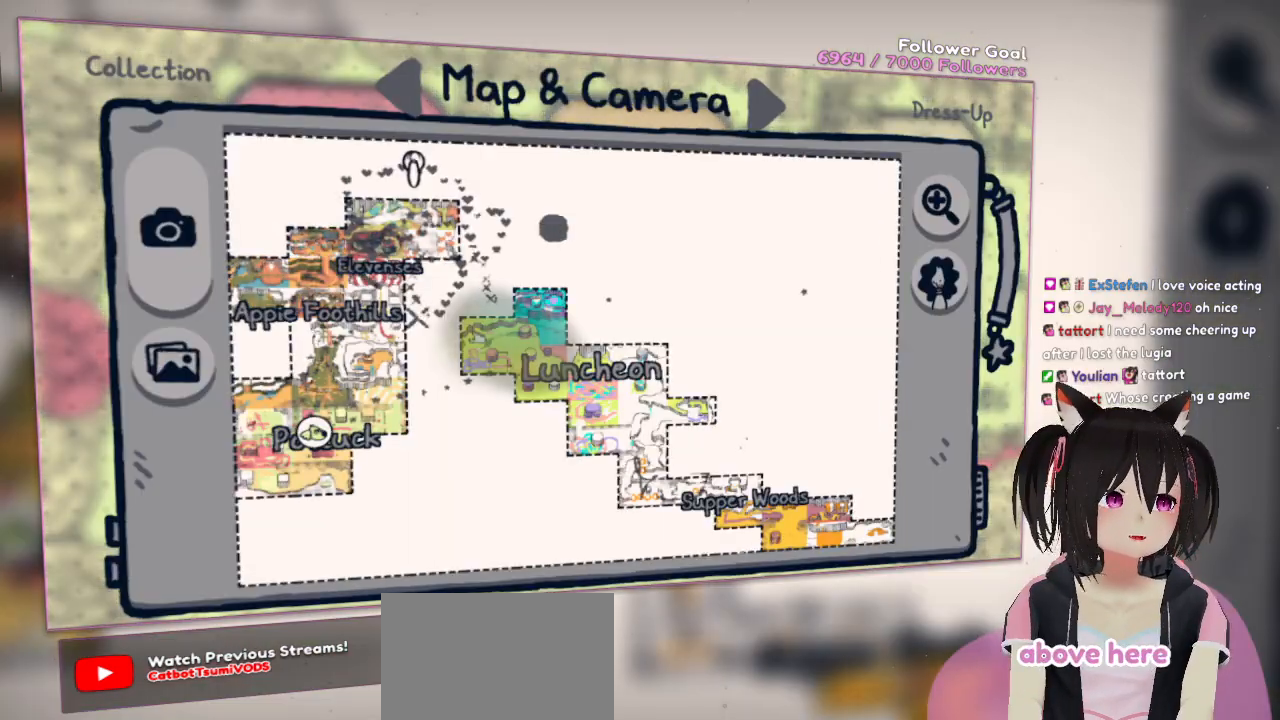
{"buttons": [], "left_stick": "center", "right_stick": "center", "events": [[50, "START", "up"]]}
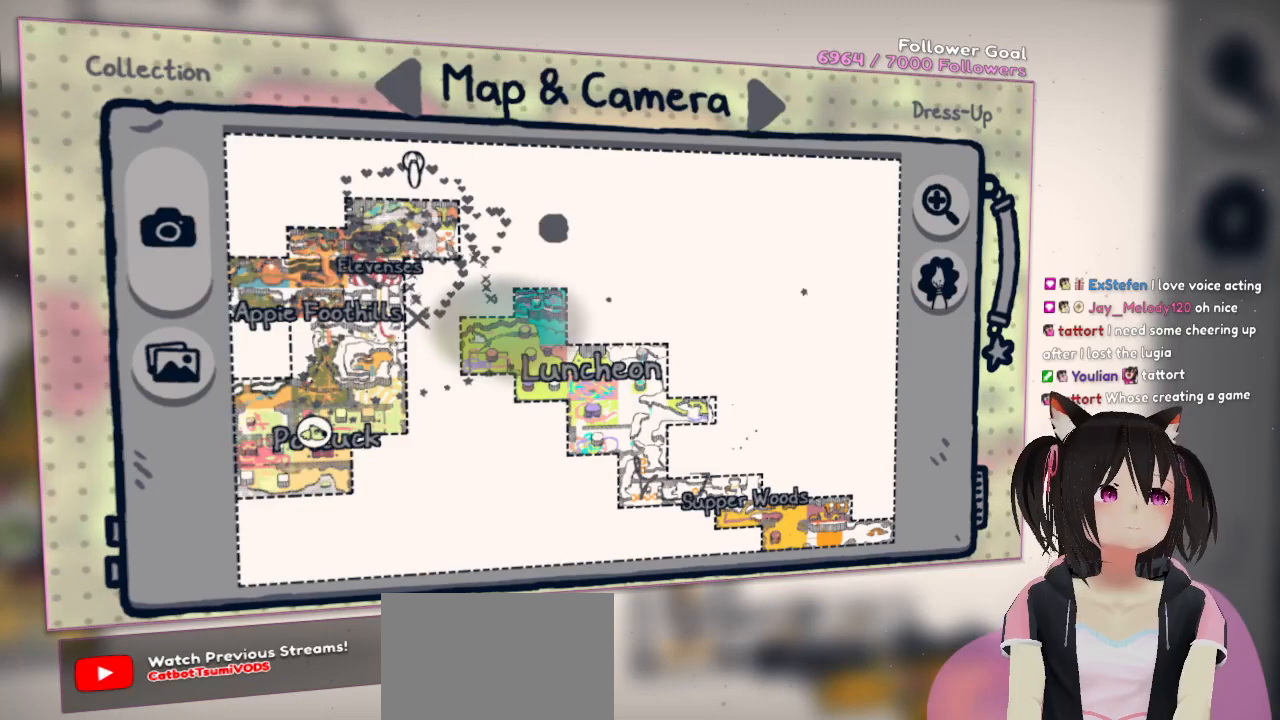
{"buttons": [], "left_stick": "center", "right_stick": "center", "events": []}
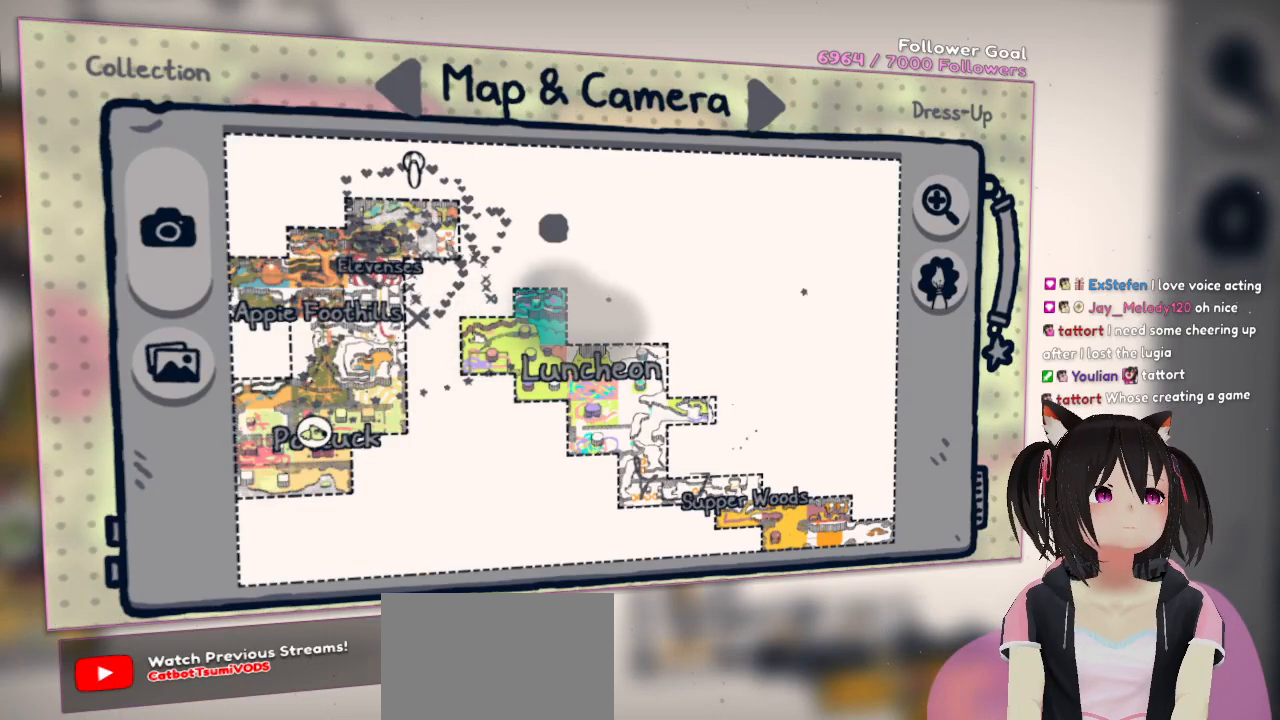
{"buttons": [], "left_stick": "up-left", "right_stick": "center", "events": [[100, "left_stick", "left"], [100, "right_stick", "up"], [333, "right_stick", "center"], [400, "left_stick", "up-left"]]}
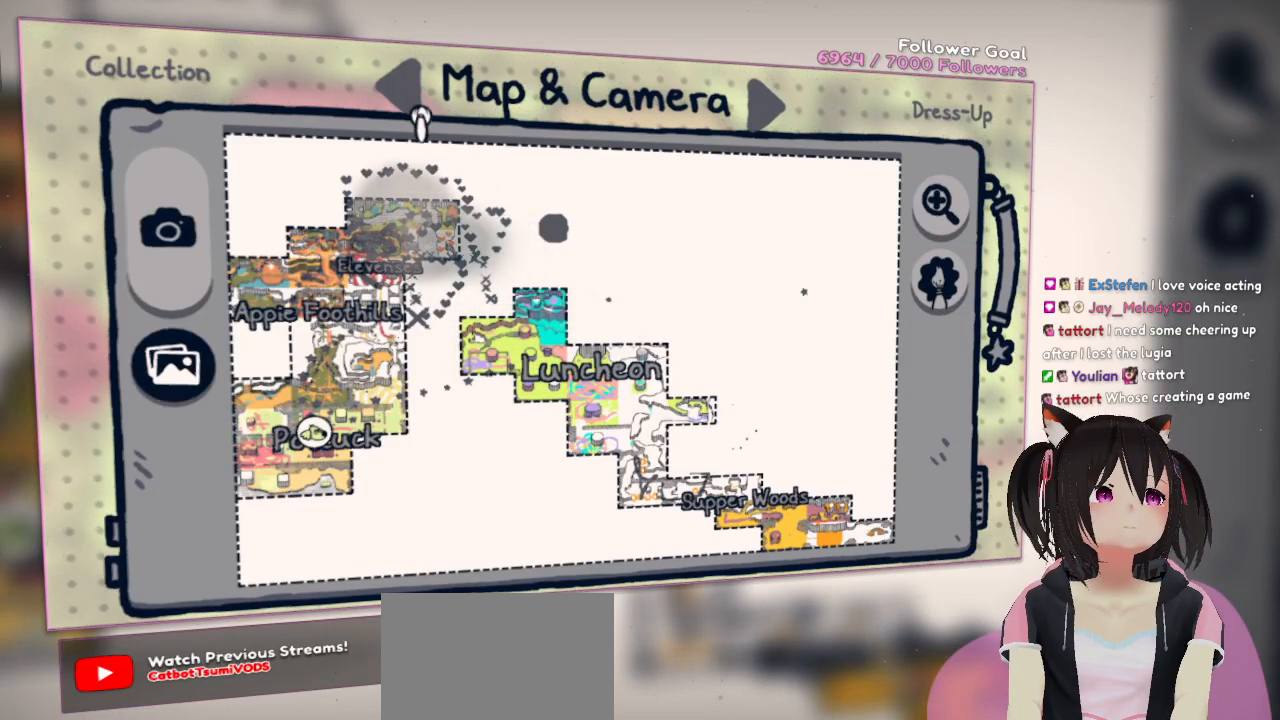
{"buttons": [], "left_stick": "center", "right_stick": "center", "events": [[100, "left_stick", "down"], [133, "right_stick", "down"], [300, "left_stick", "center"], [300, "right_stick", "center"]]}
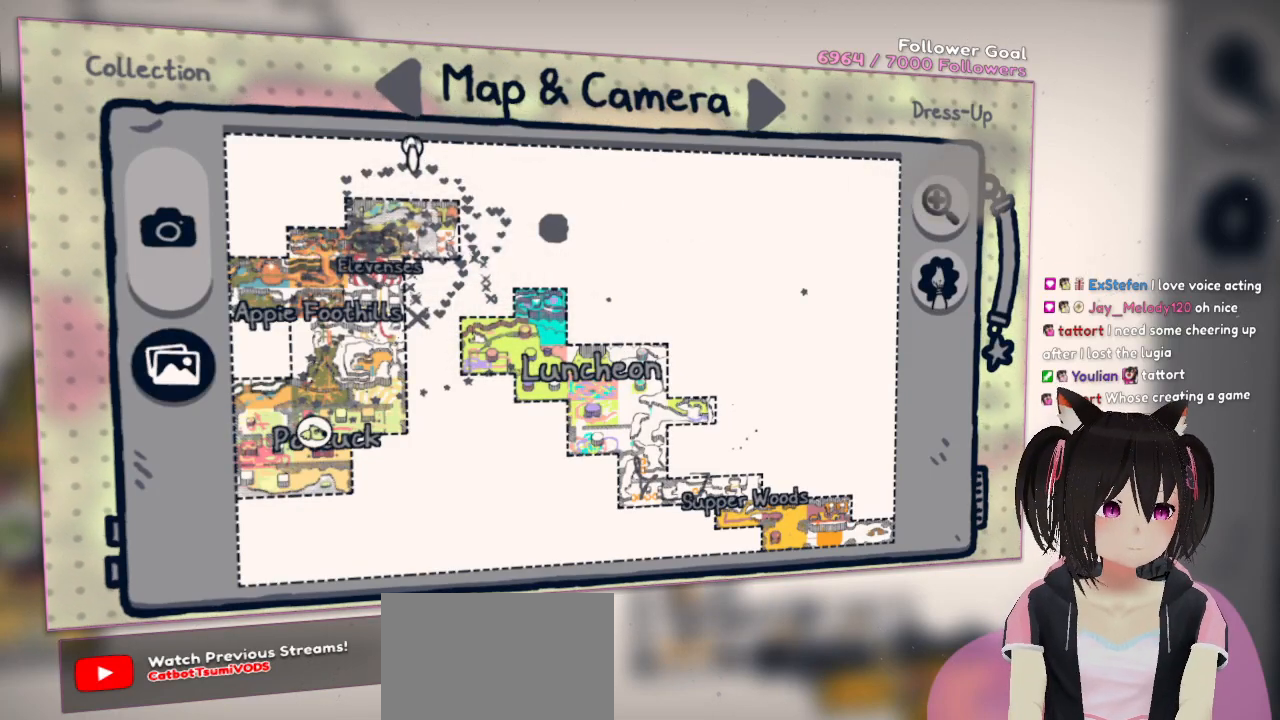
{"buttons": [], "left_stick": "center", "right_stick": "center", "events": [[83, "left_stick", "right"], [217, "left_stick", "center"], [250, "right_stick", "right"], [450, "right_stick", "center"]]}
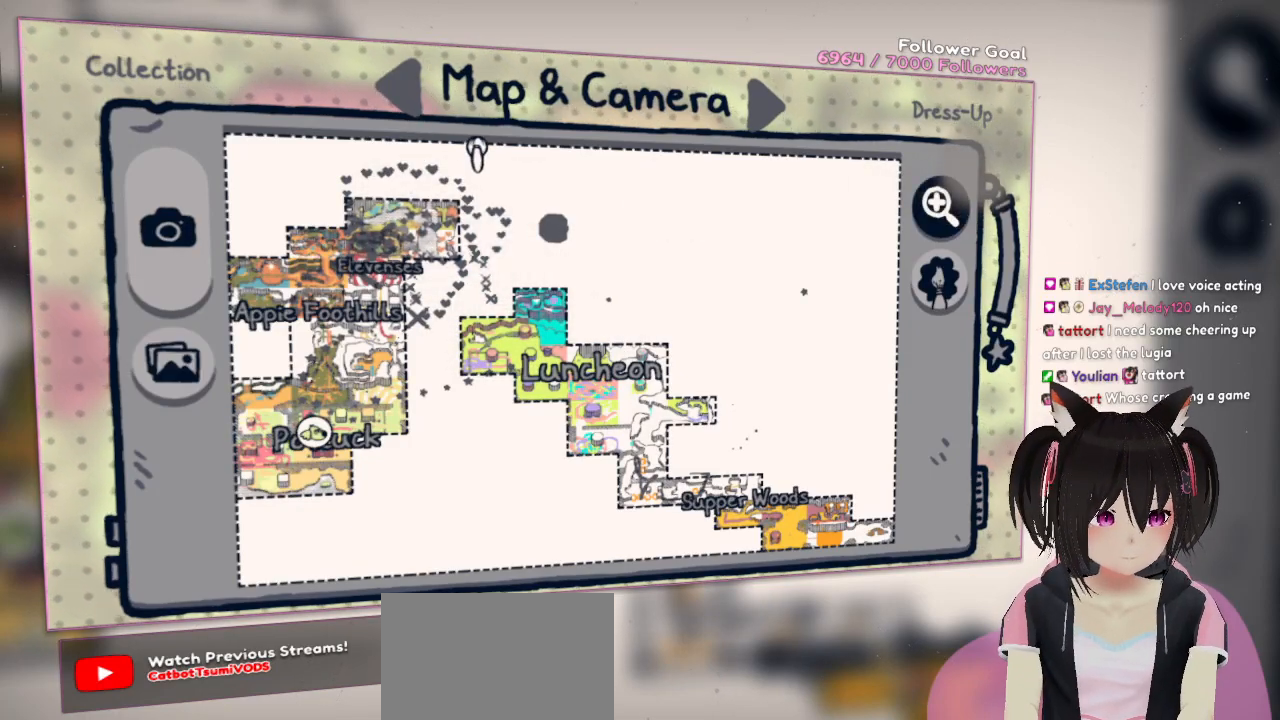
{"buttons": [], "left_stick": "center", "right_stick": "center", "events": [[117, "B", "down"], [217, "B", "up"]]}
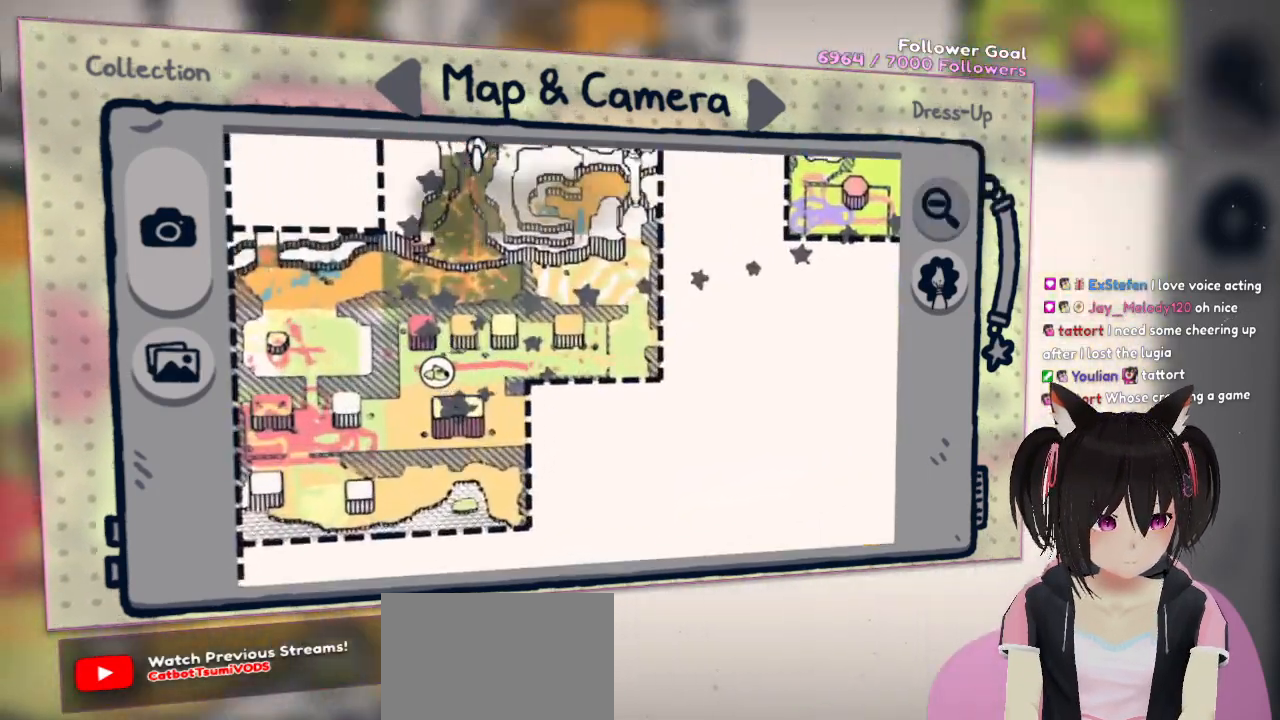
{"buttons": [], "left_stick": "center", "right_stick": "center", "events": []}
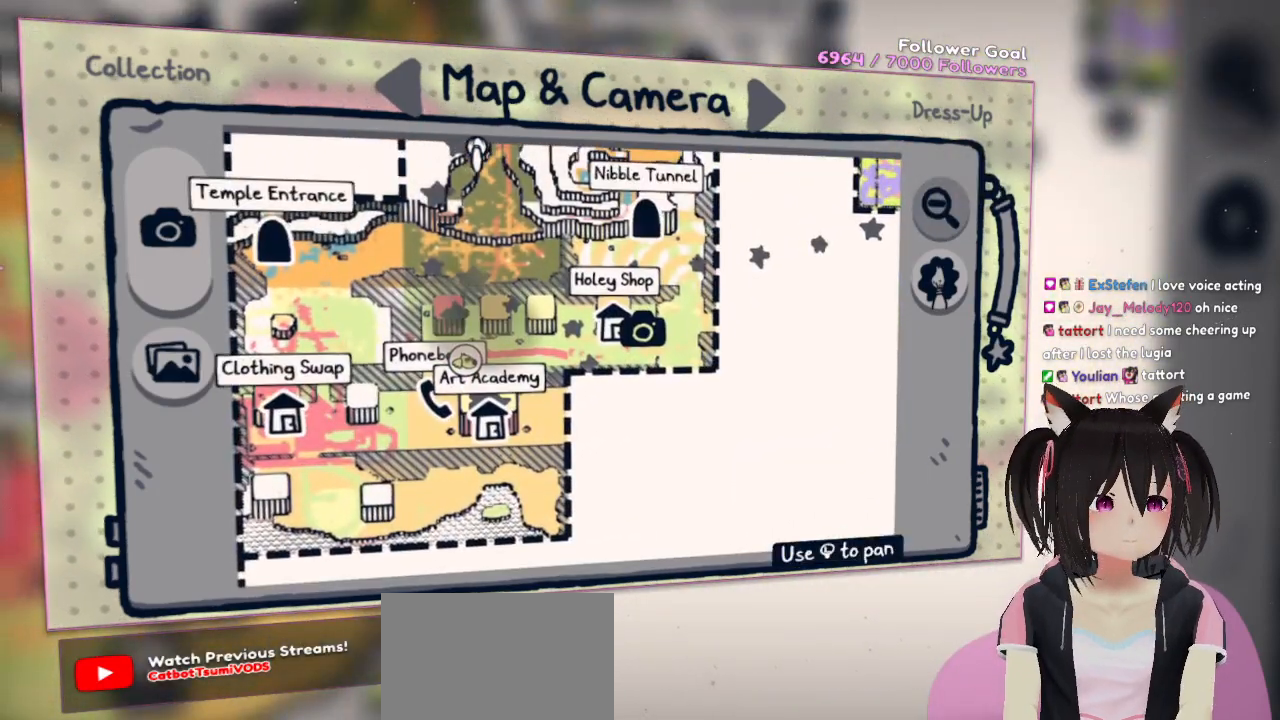
{"buttons": [], "left_stick": "up-left", "right_stick": "center", "events": [[67, "left_stick", "down"], [233, "left_stick", "down-left"], [467, "left_stick", "up-left"]]}
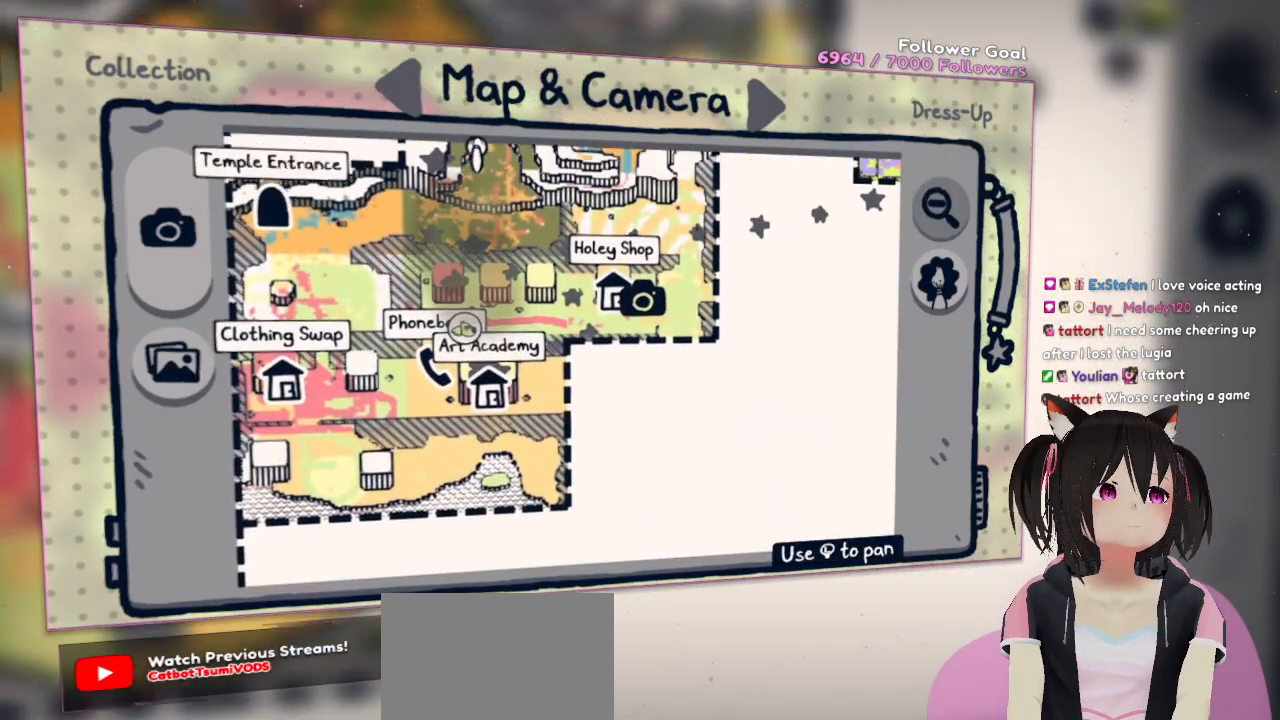
{"buttons": [], "left_stick": "down-left", "right_stick": "center", "events": [[333, "left_stick", "down"], [433, "left_stick", "down-left"]]}
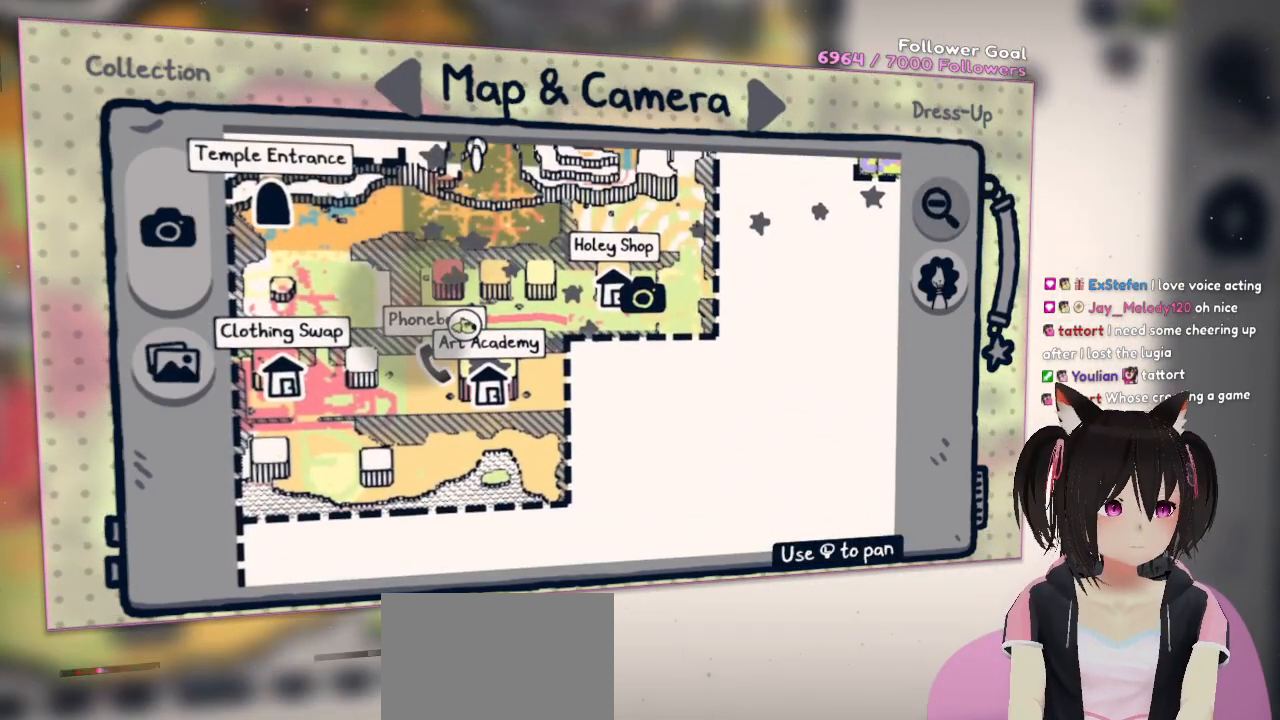
{"buttons": [], "left_stick": "up", "right_stick": "down", "events": [[133, "left_stick", "center"], [167, "right_stick", "left"], [250, "left_stick", "up"], [250, "right_stick", "down-left"], [400, "right_stick", "down"]]}
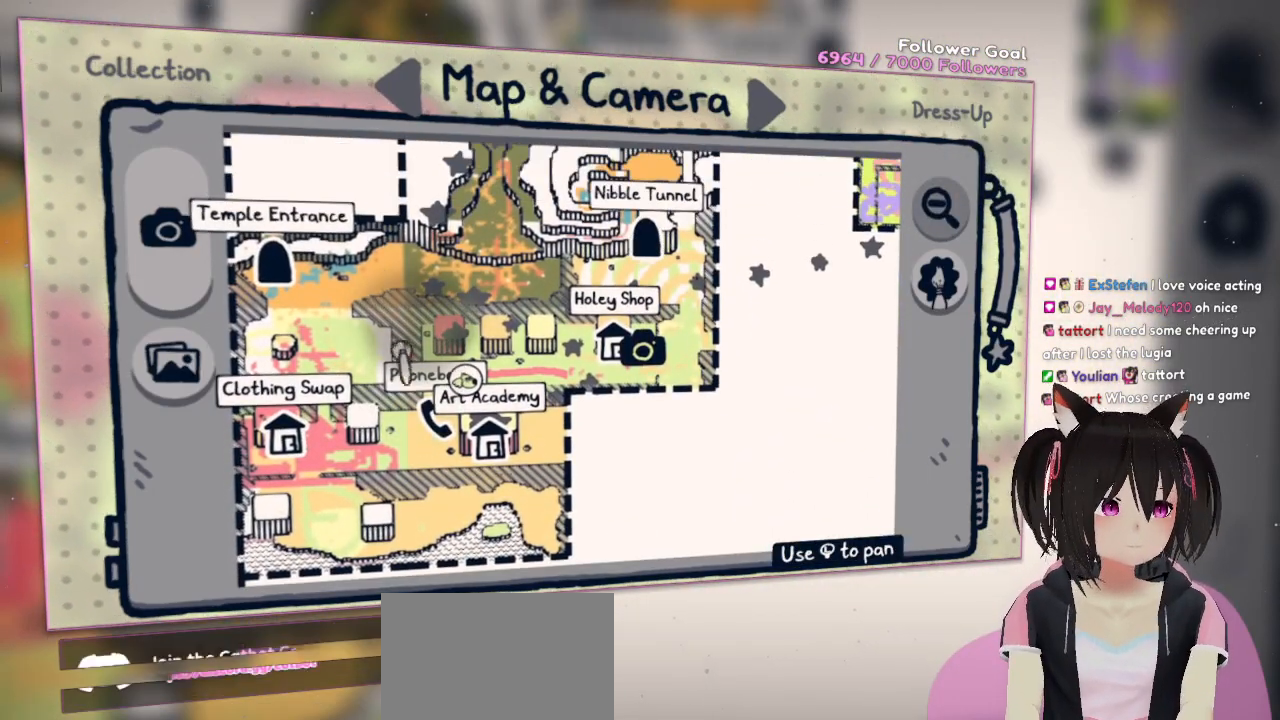
{"buttons": [], "left_stick": "center", "right_stick": "center", "events": [[33, "left_stick", "center"], [183, "right_stick", "left"], [233, "right_stick", "center"]]}
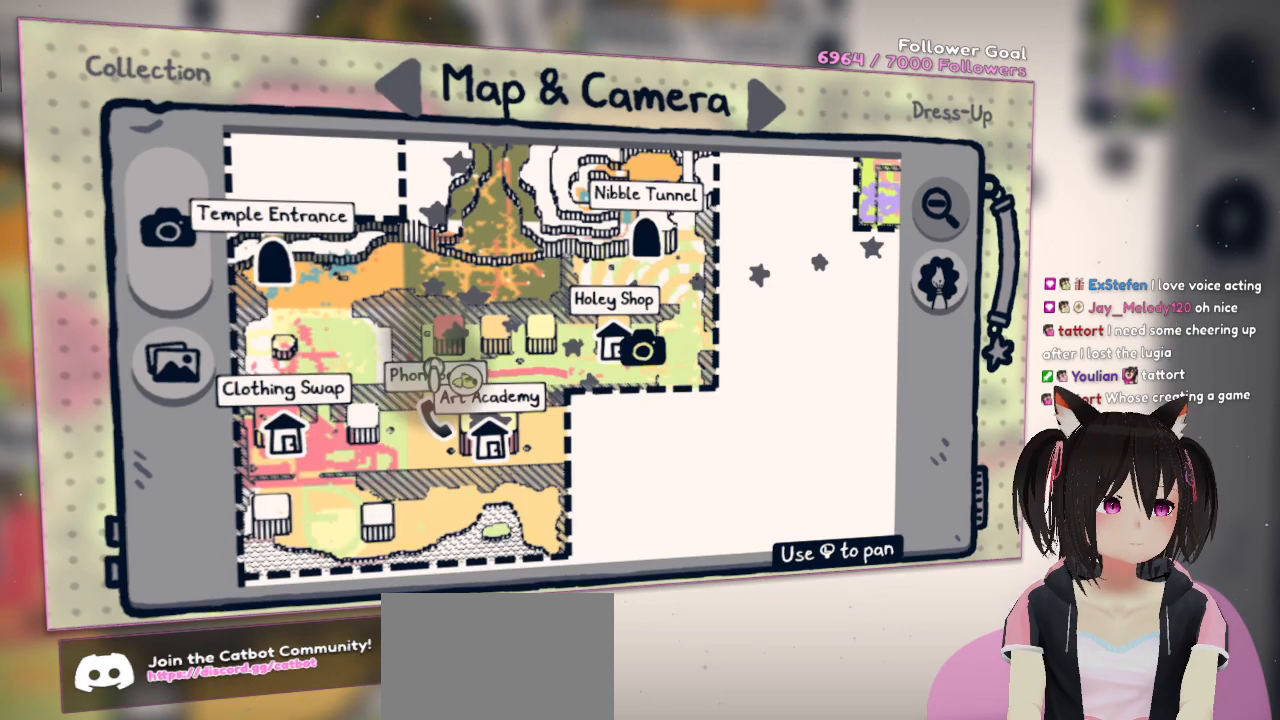
{"buttons": [], "left_stick": "center", "right_stick": "down", "events": [[300, "right_stick", "down"]]}
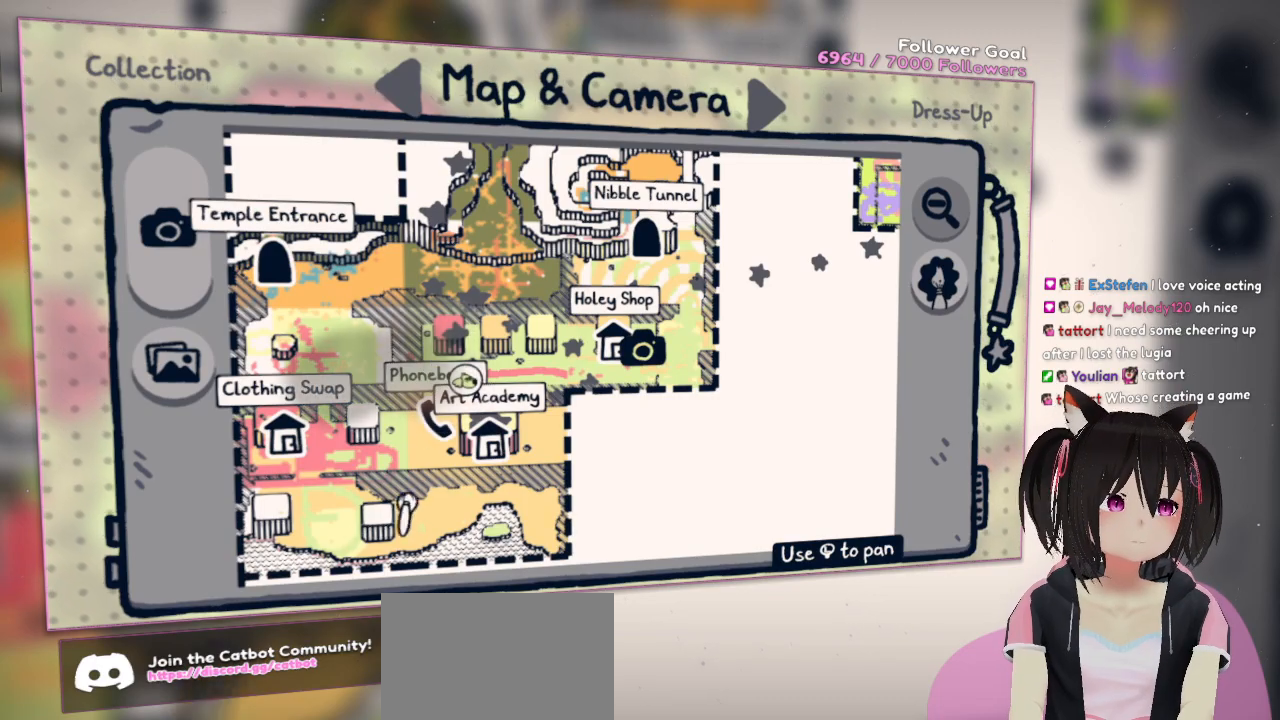
{"buttons": [], "left_stick": "center", "right_stick": "up", "events": [[100, "right_stick", "down-left"], [317, "right_stick", "up-left"], [467, "right_stick", "up"]]}
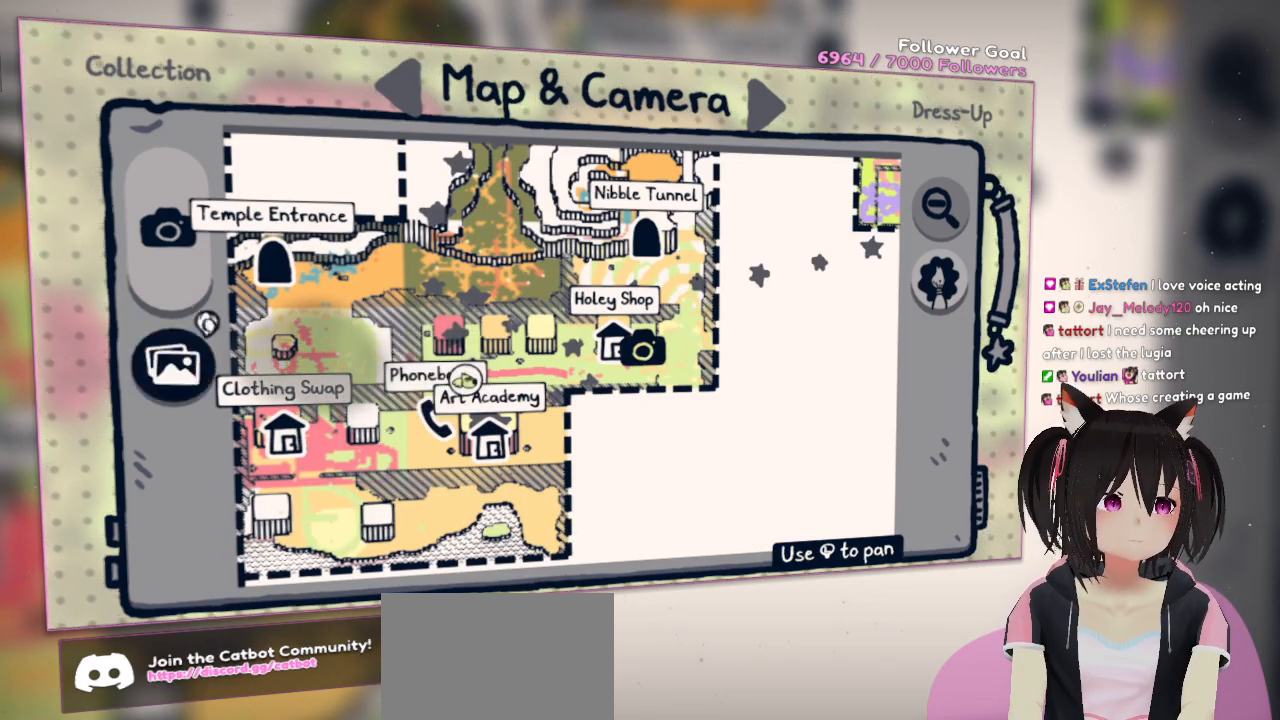
{"buttons": [], "left_stick": "center", "right_stick": "center", "events": [[67, "right_stick", "up-right"], [233, "right_stick", "center"]]}
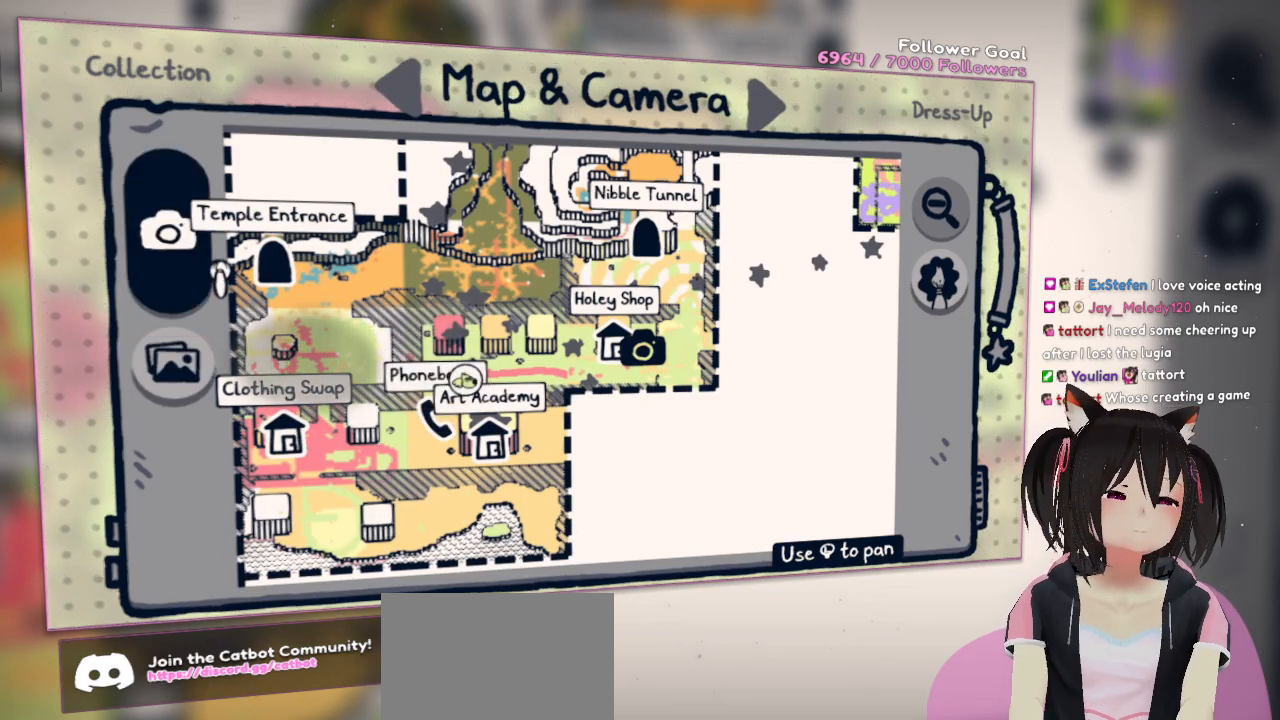
{"buttons": [], "left_stick": "center", "right_stick": "center", "events": [[183, "right_stick", "right"], [417, "right_stick", "center"]]}
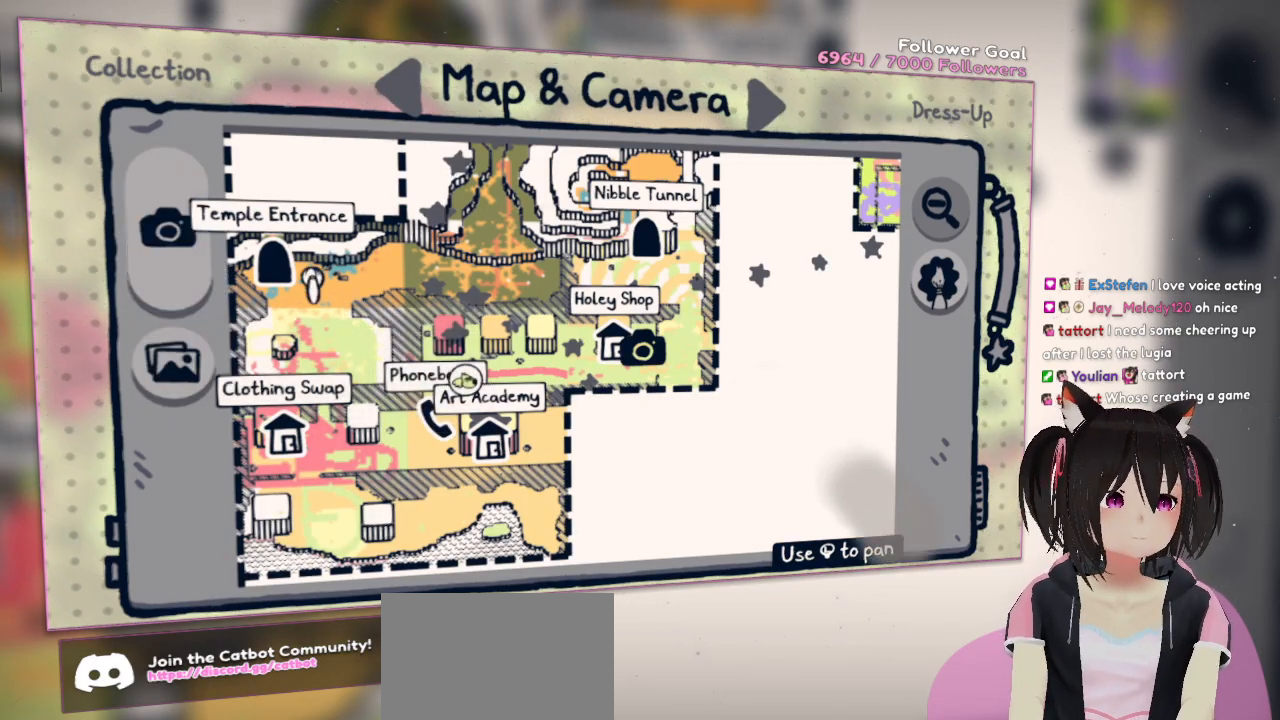
{"buttons": [], "left_stick": "center", "right_stick": "center", "events": []}
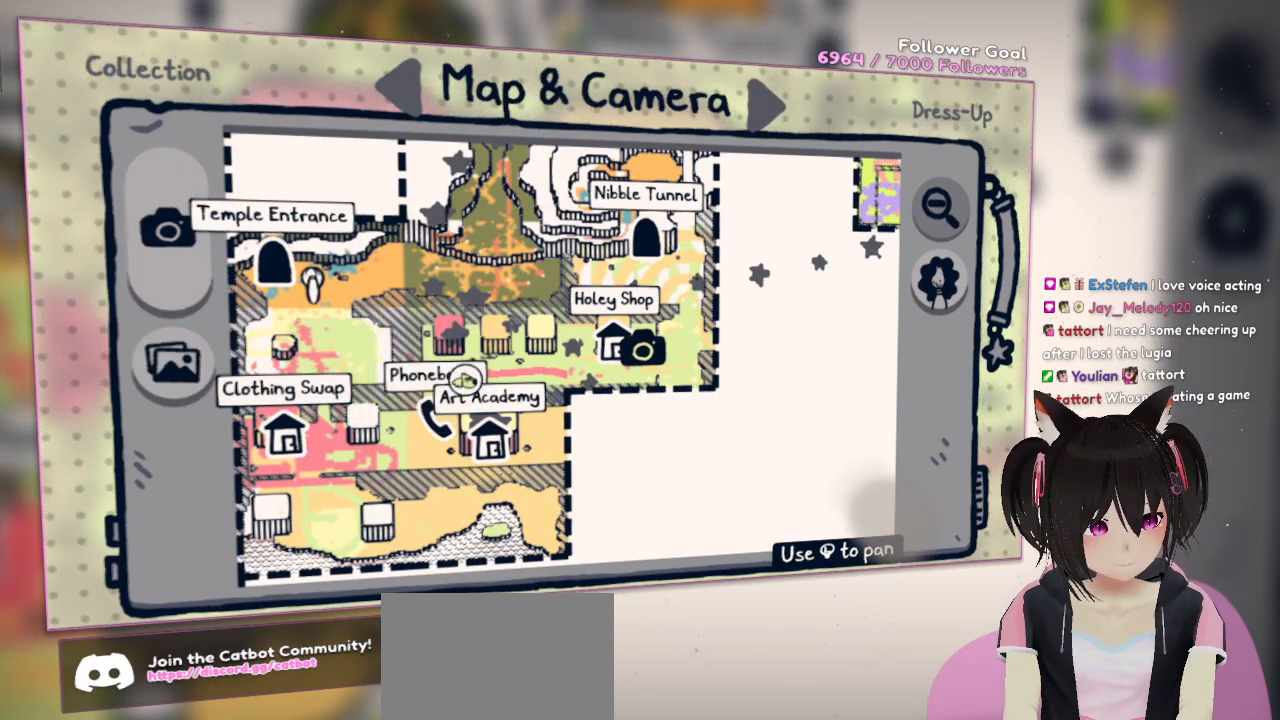
{"buttons": [], "left_stick": "center", "right_stick": "center", "events": [[133, "A", "down"], [267, "A", "up"]]}
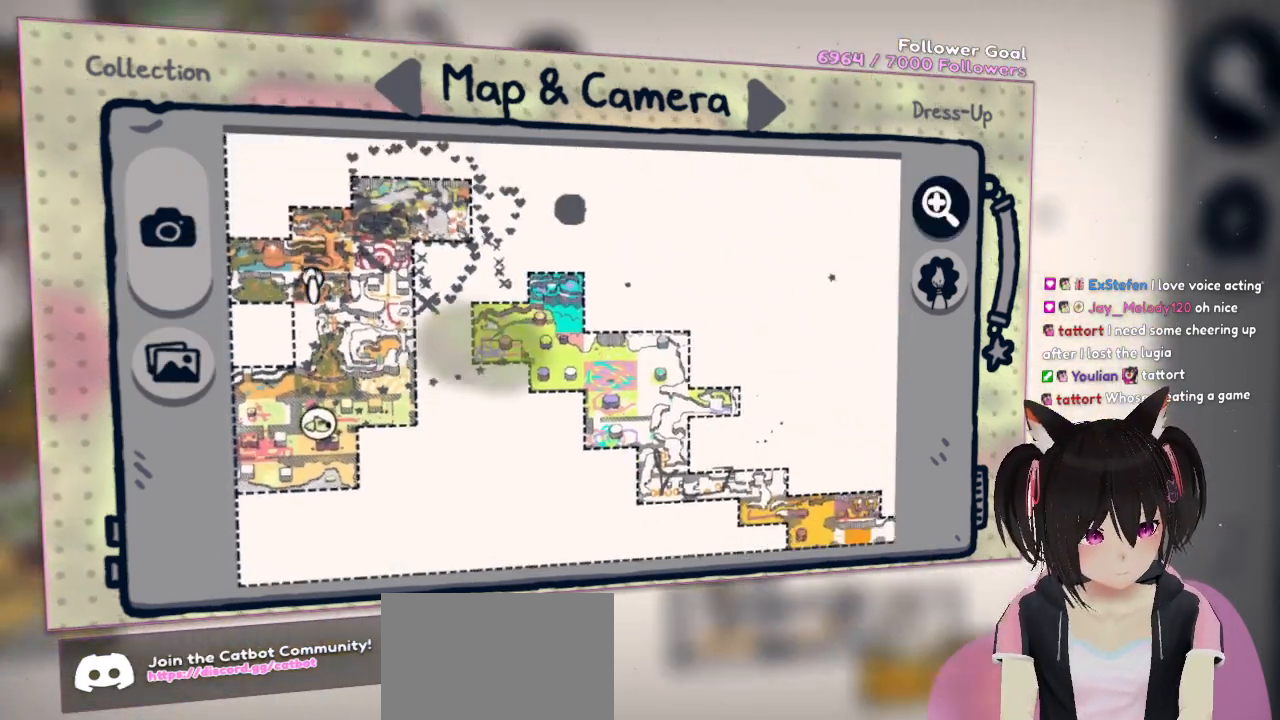
{"buttons": [], "left_stick": "down", "right_stick": "center", "events": [[17, "left_stick", "down"], [183, "A", "down"], [283, "A", "up"]]}
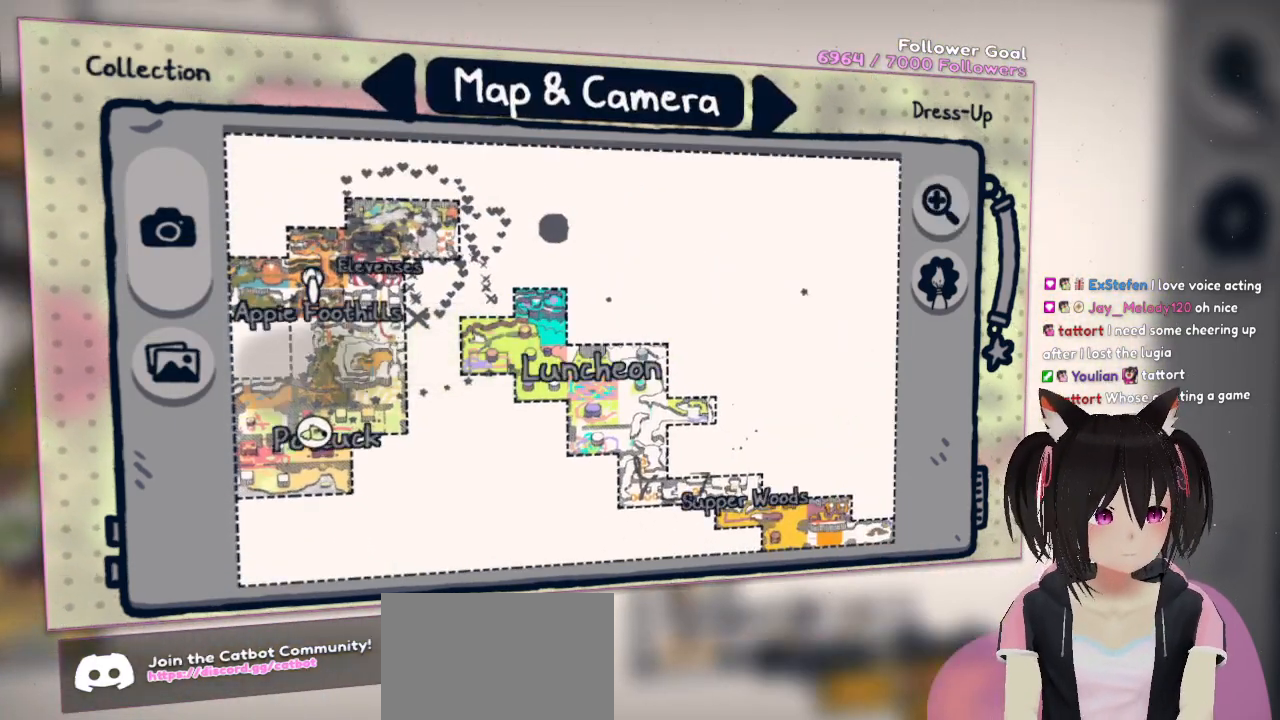
{"buttons": [], "left_stick": "down", "right_stick": "center", "events": [[117, "A", "down"], [183, "left_stick", "down-right"], [217, "A", "up"], [383, "left_stick", "down"]]}
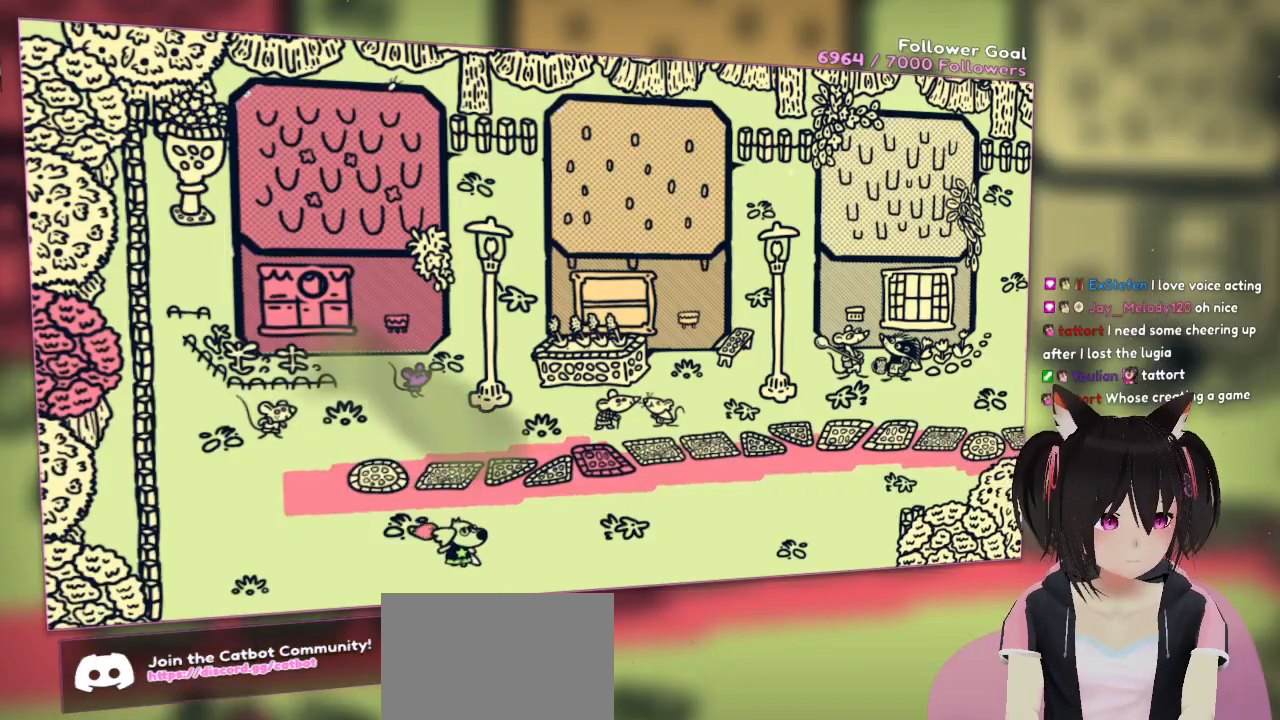
{"buttons": [], "left_stick": "down", "right_stick": "center", "events": []}
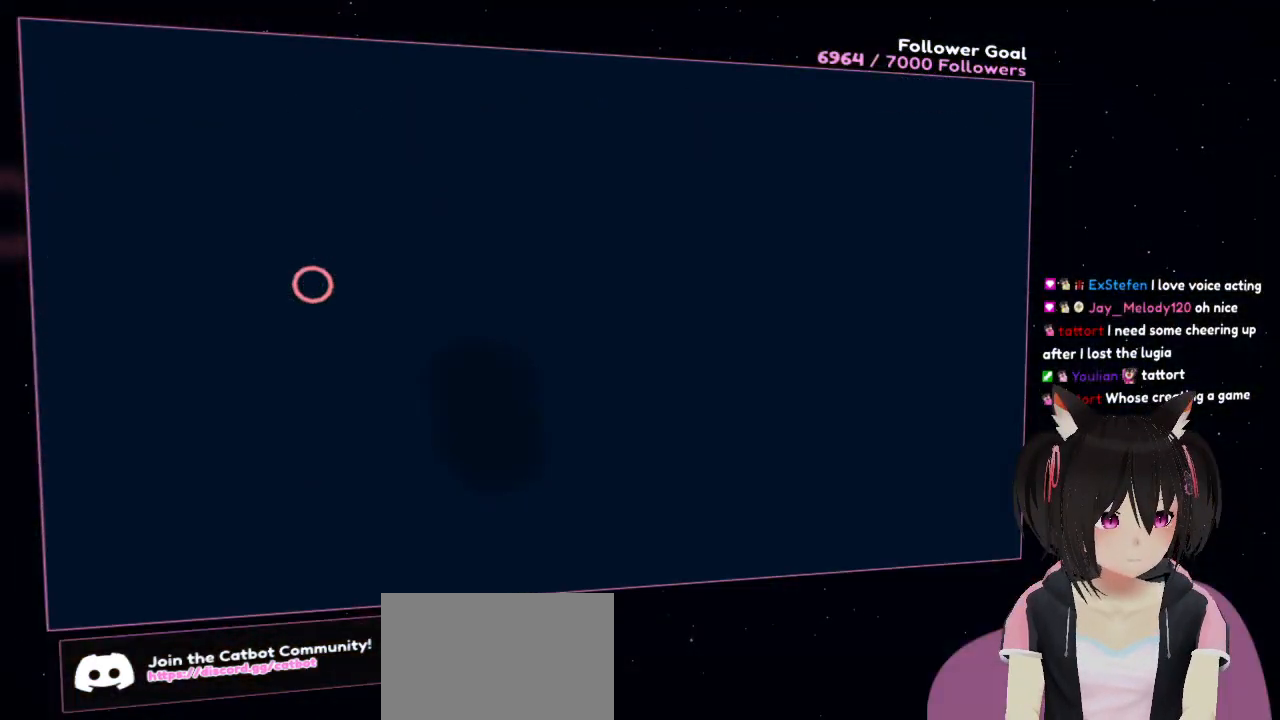
{"buttons": [], "left_stick": "down-left", "right_stick": "center", "events": [[233, "left_stick", "center"], [417, "left_stick", "down"], [483, "left_stick", "down-left"]]}
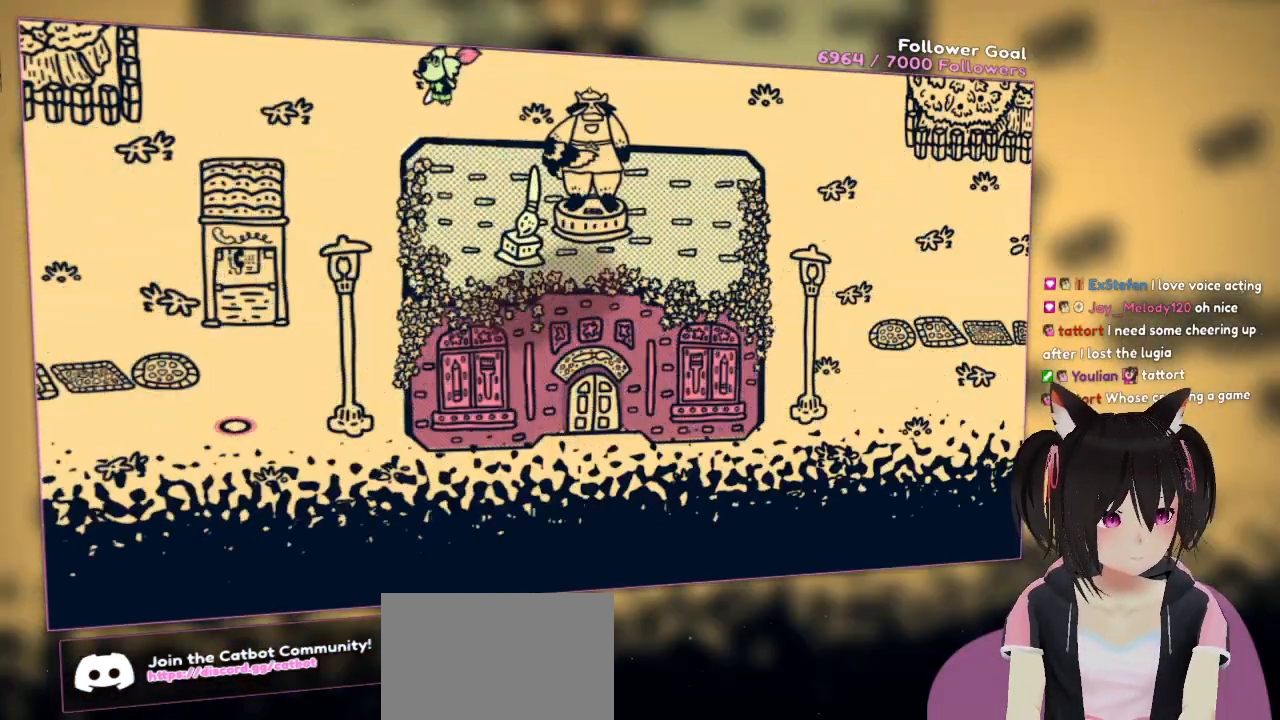
{"buttons": [], "left_stick": "down-left", "right_stick": "center", "events": []}
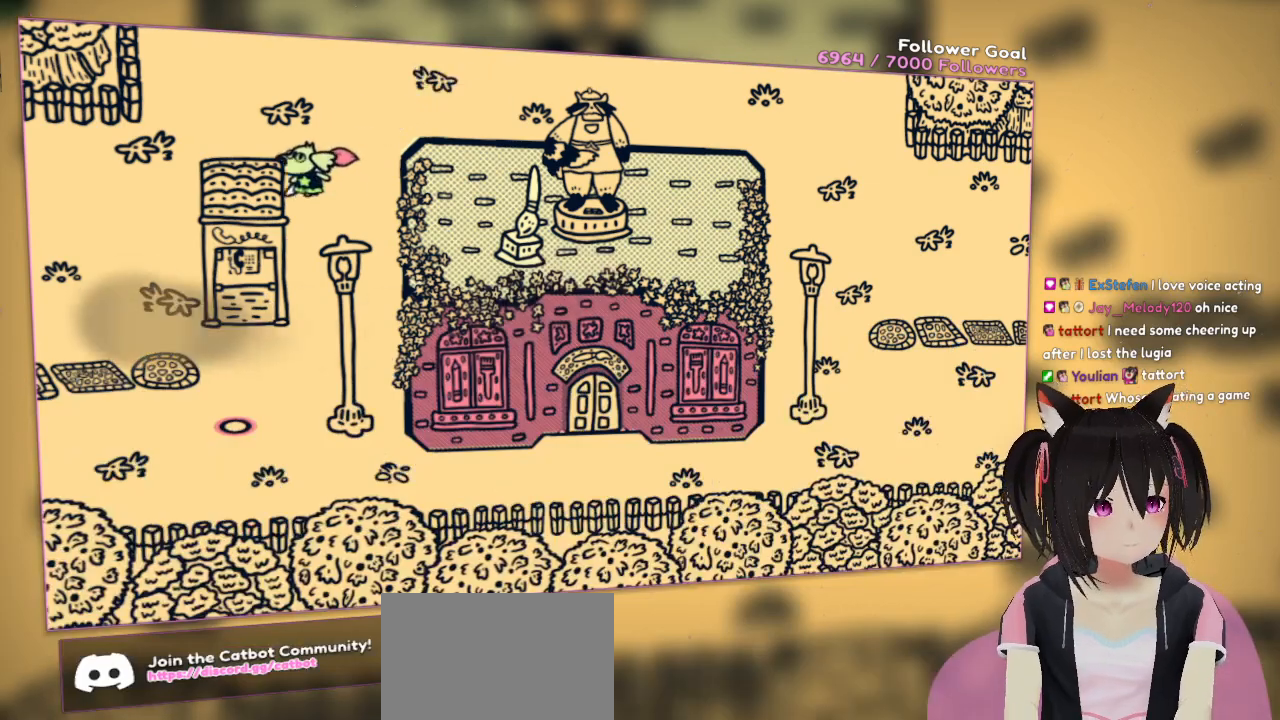
{"buttons": [], "left_stick": "left", "right_stick": "center", "events": [[167, "left_stick", "left"]]}
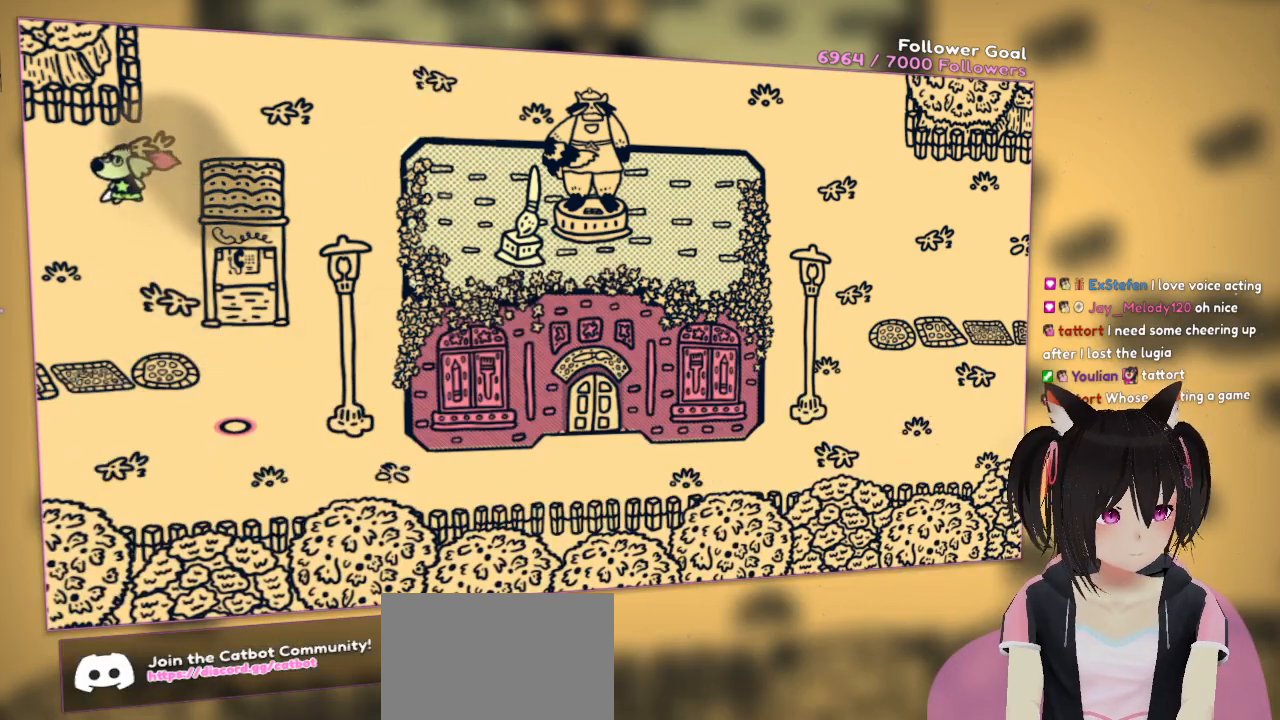
{"buttons": [], "left_stick": "left", "right_stick": "center", "events": []}